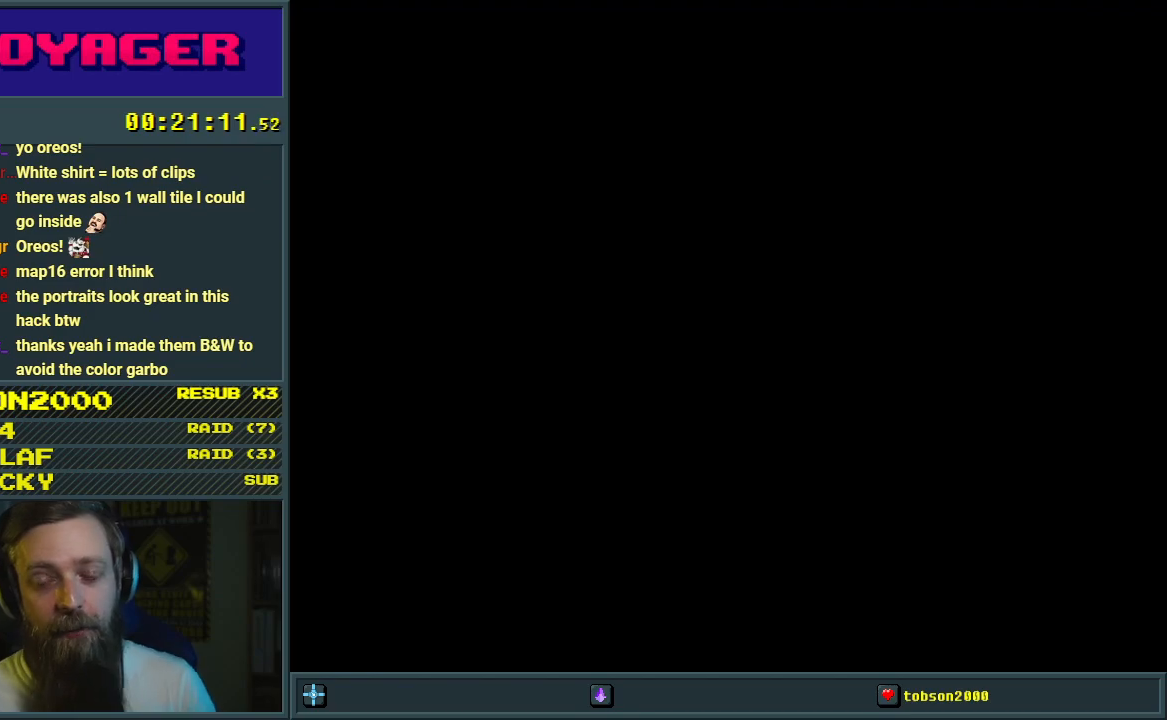
Gameplay with a controller (Nintendo layout); each line is a JSON object with the inputs held at the frame after it. "events" lists button and stick changes between this image and that frame as [ms after this image, input, new state], when the widget could be followed in between. Not read: L3 R3.
{"buttons": ["Y"], "events": []}
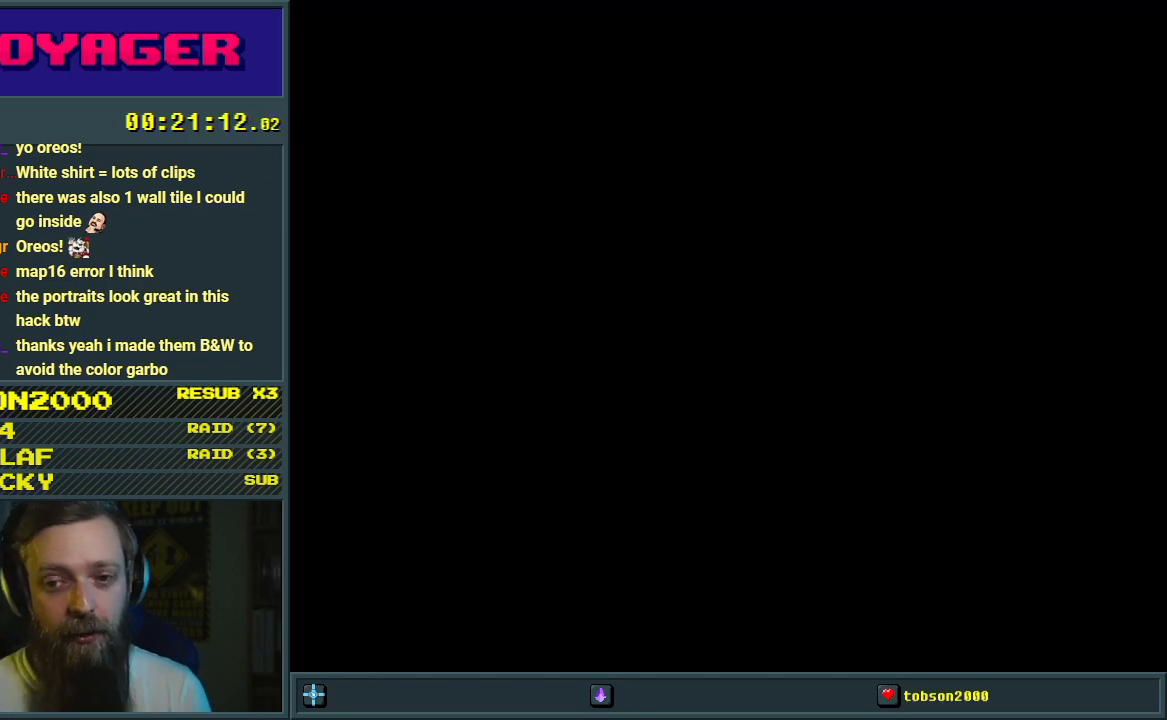
{"buttons": ["B", "Y"], "events": [[67, "B", "down"]]}
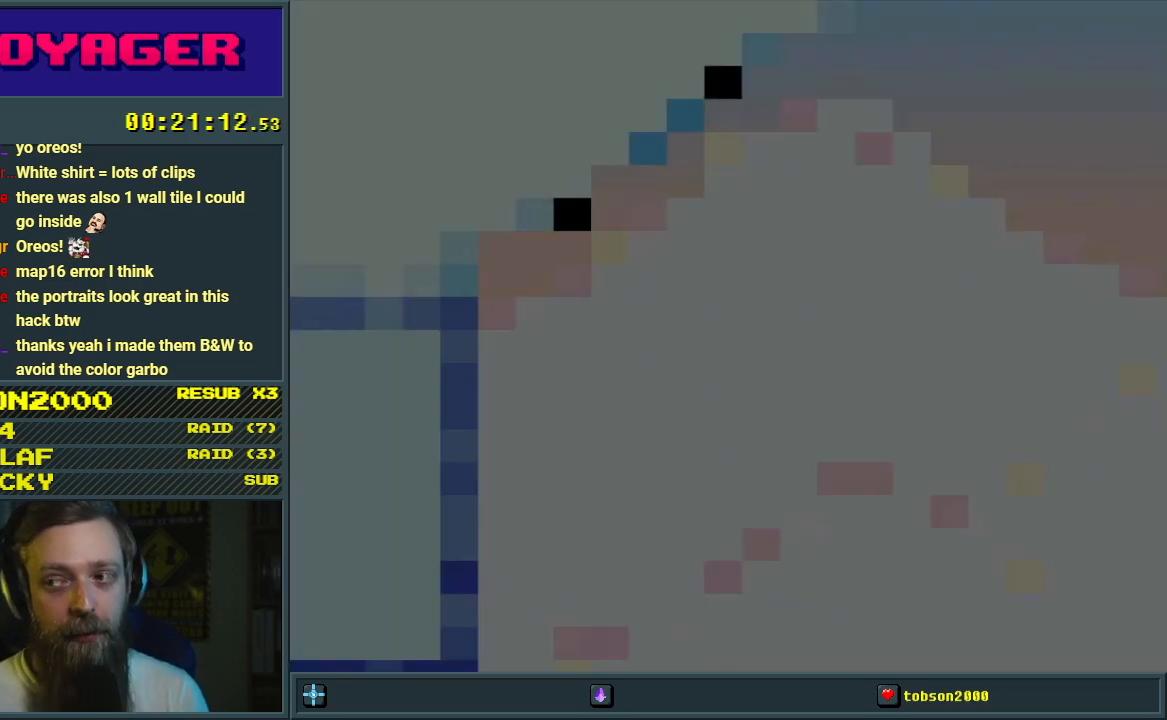
{"buttons": ["B", "Y"], "events": []}
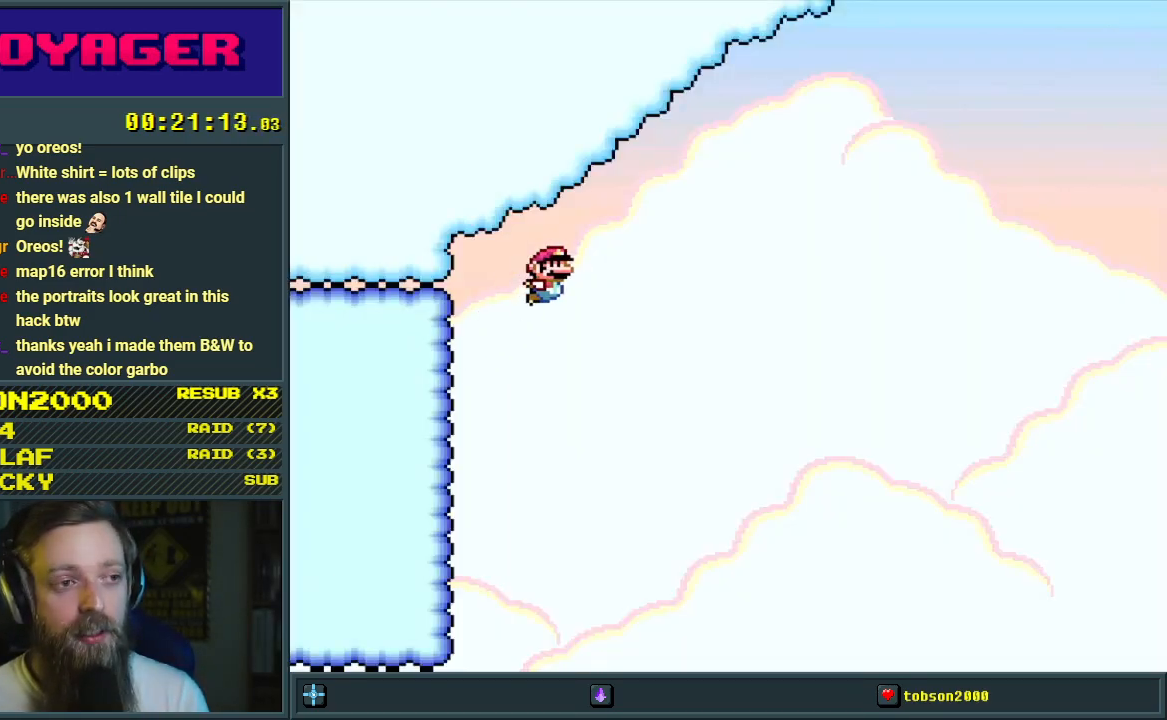
{"buttons": ["B", "Y"], "events": []}
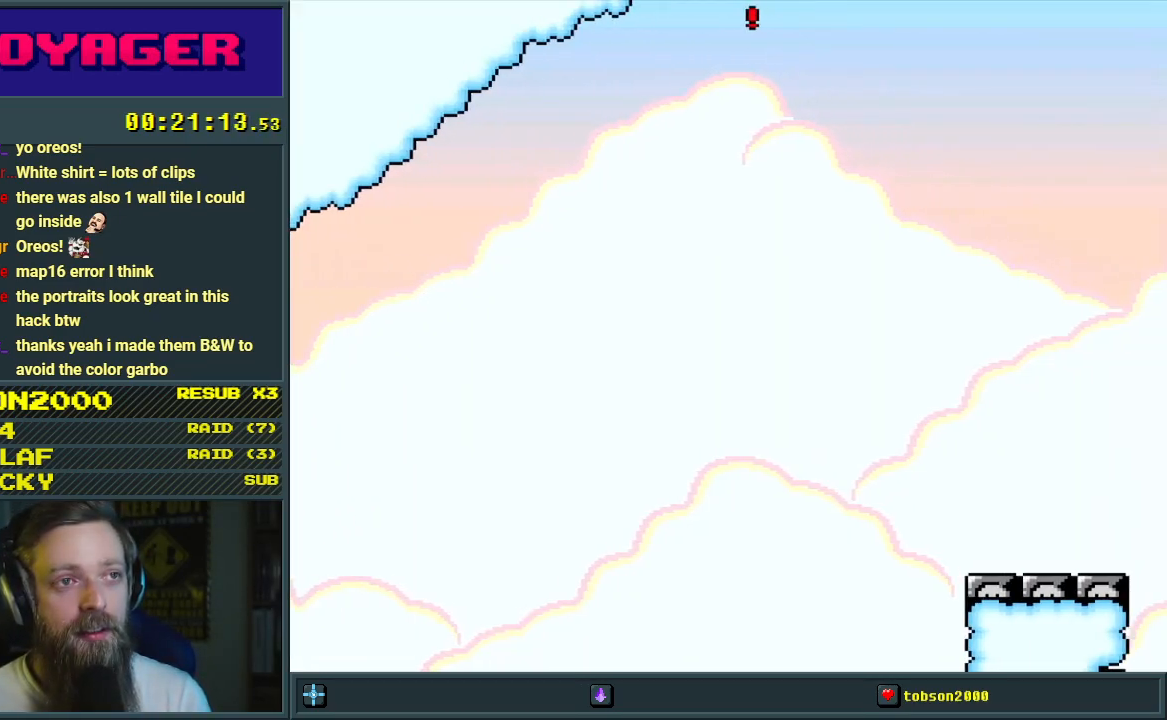
{"buttons": ["Y"], "events": [[400, "B", "up"]]}
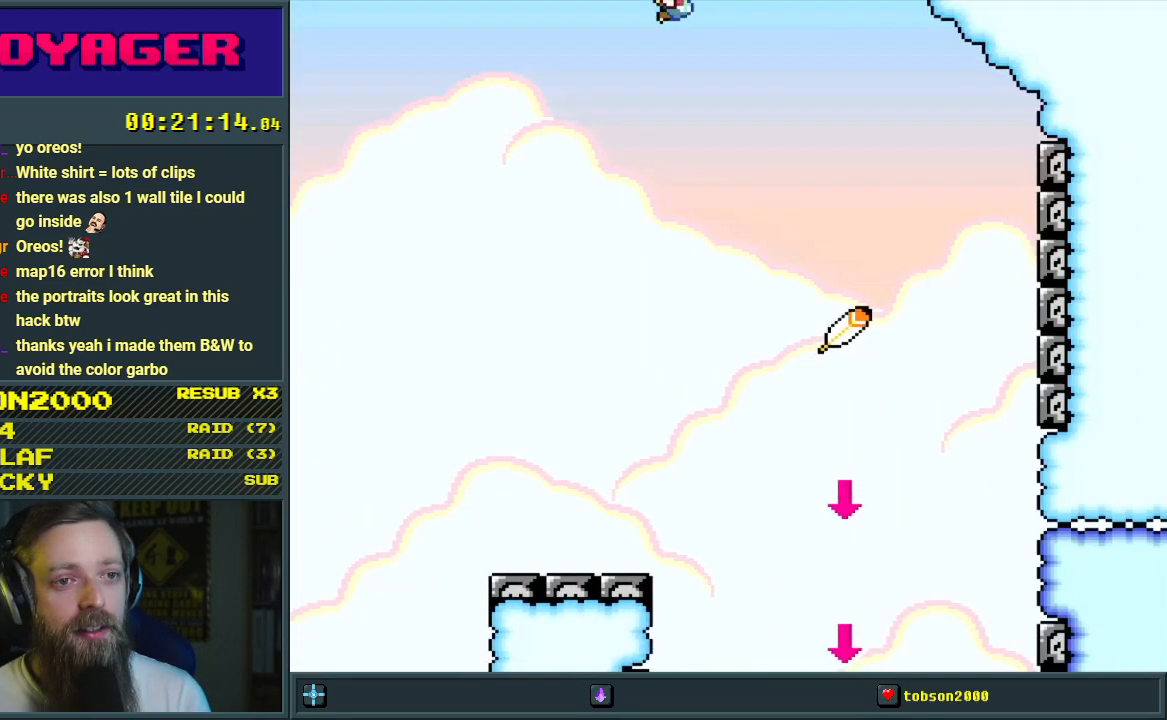
{"buttons": ["Y", "DPAD_LEFT"], "events": [[233, "DPAD_LEFT", "down"]]}
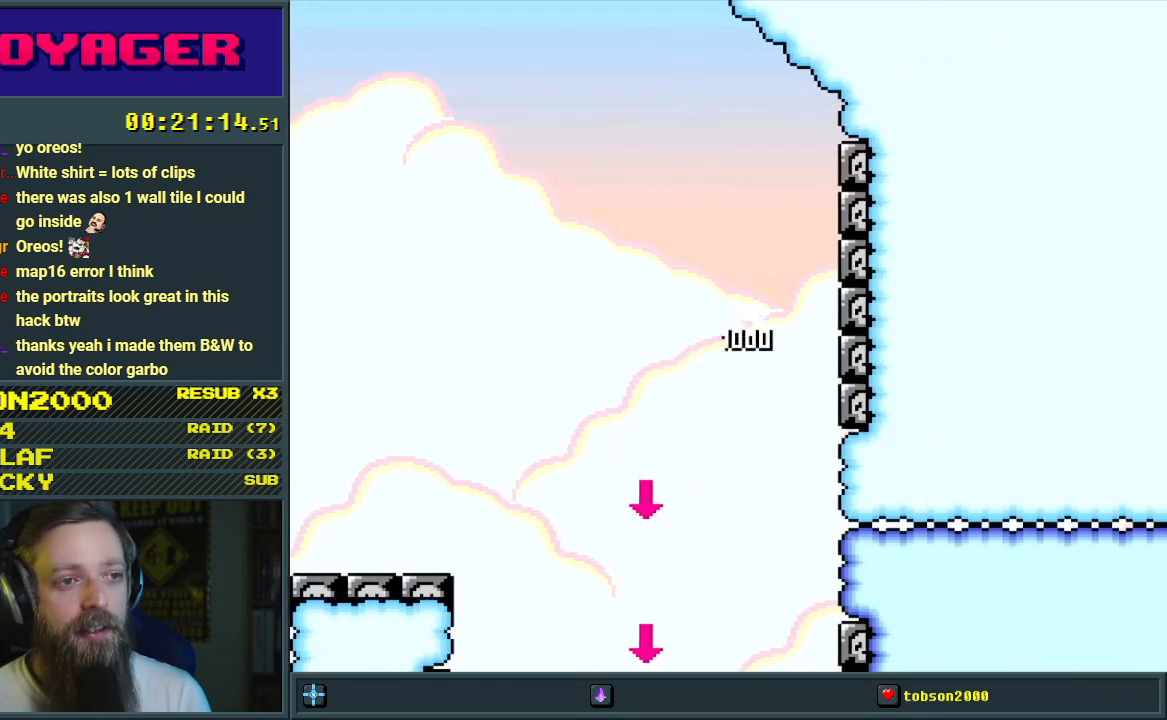
{"buttons": ["Y", "DPAD_LEFT"], "events": [[300, "DPAD_LEFT", "up"], [483, "DPAD_LEFT", "down"]]}
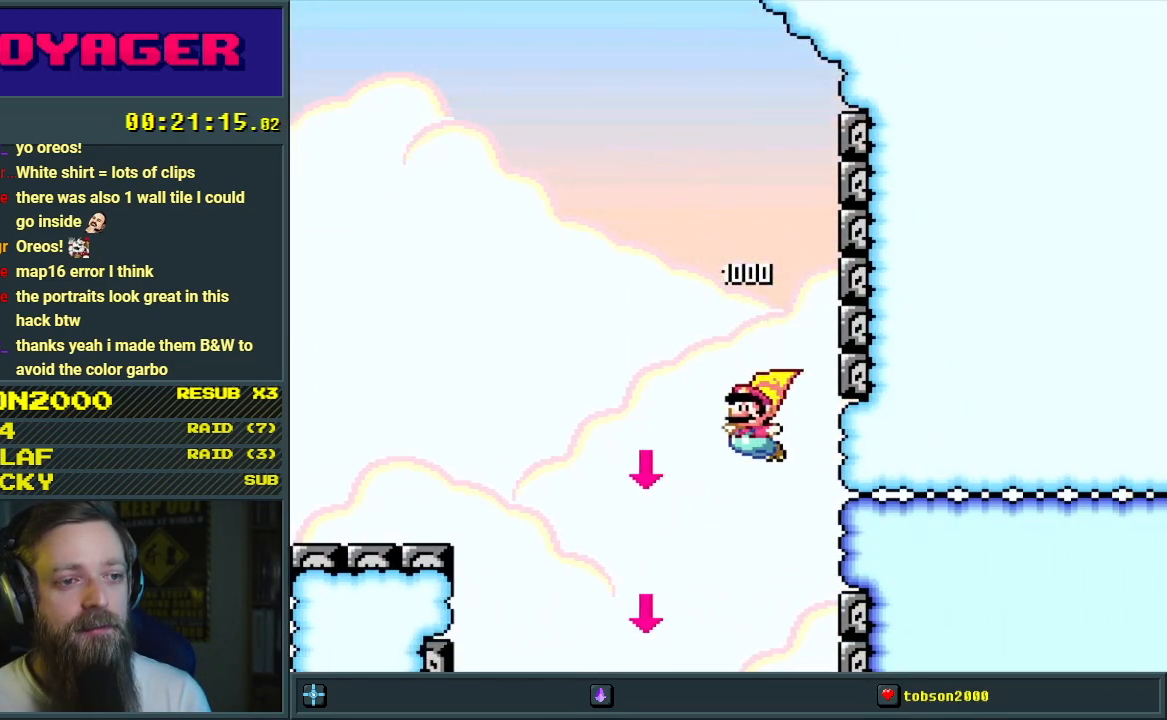
{"buttons": ["Y"], "events": [[50, "DPAD_LEFT", "up"], [283, "DPAD_RIGHT", "down"], [383, "DPAD_RIGHT", "up"]]}
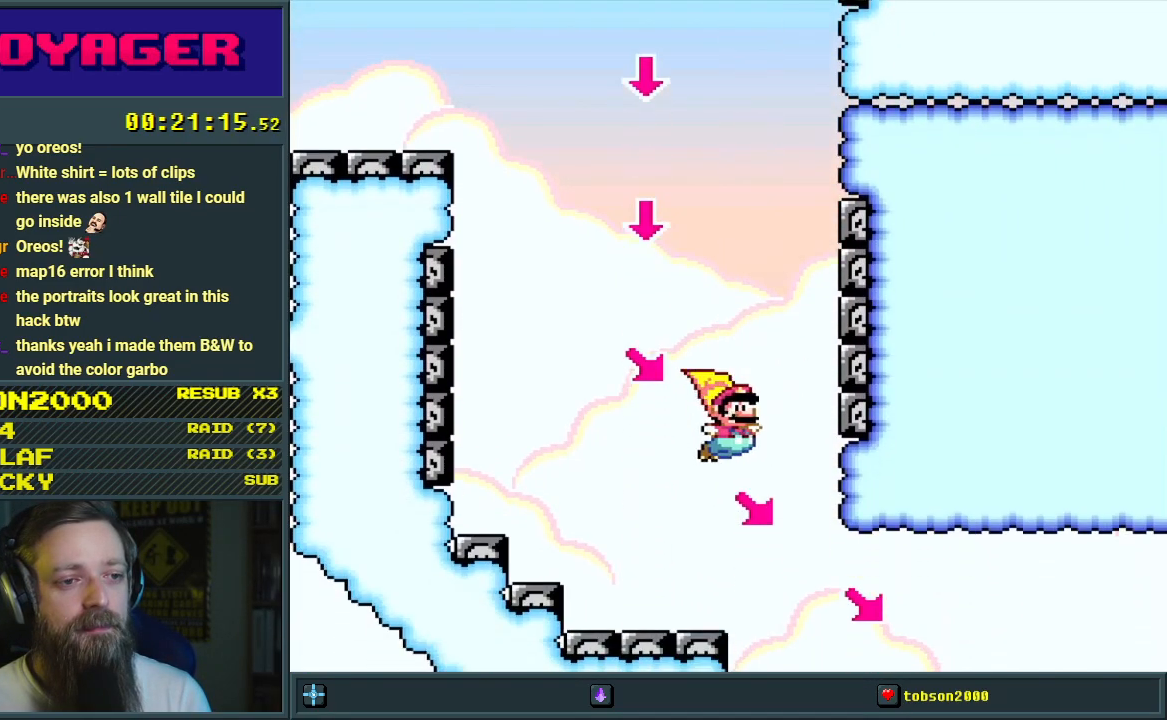
{"buttons": ["B", "Y", "DPAD_RIGHT"], "events": [[100, "DPAD_RIGHT", "down"], [150, "B", "down"]]}
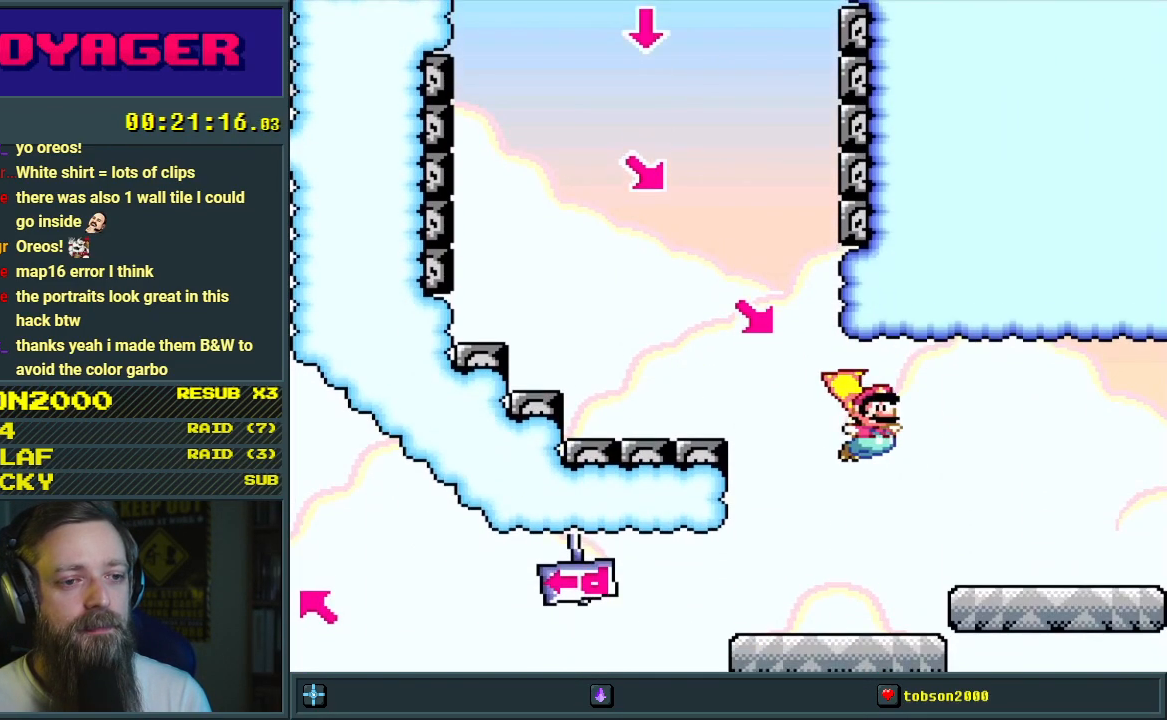
{"buttons": ["Y", "DPAD_LEFT"], "events": [[317, "B", "up"], [433, "DPAD_RIGHT", "up"], [483, "DPAD_LEFT", "down"]]}
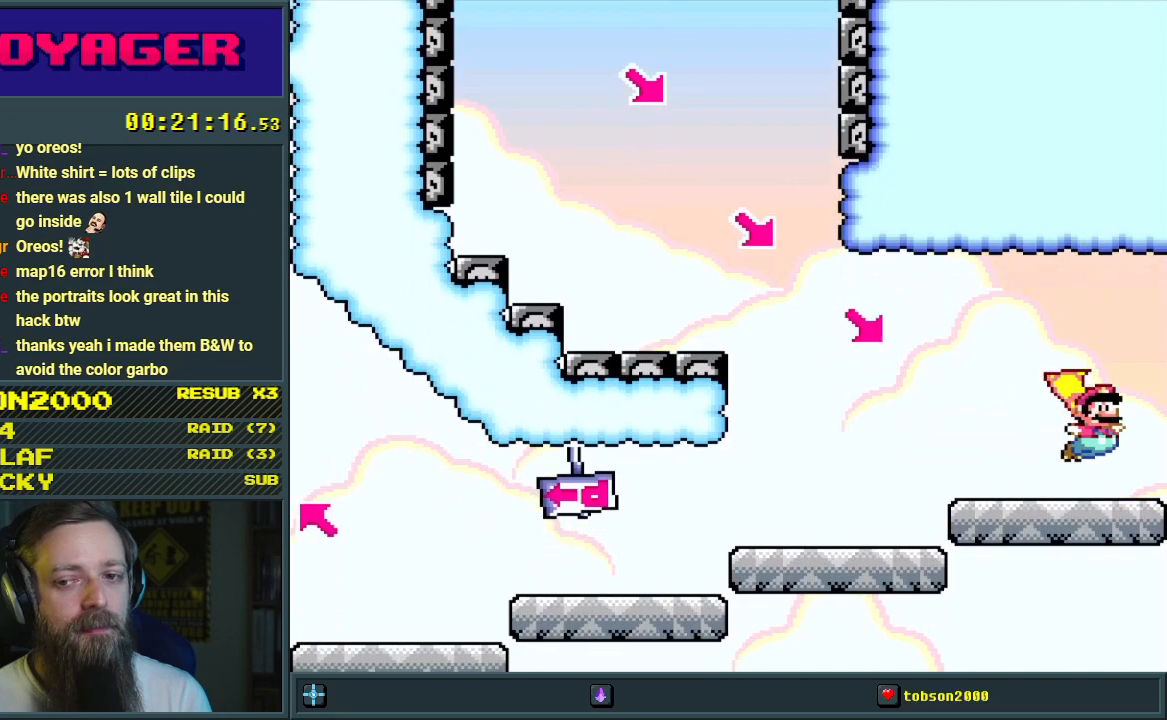
{"buttons": ["Y", "DPAD_LEFT"], "events": []}
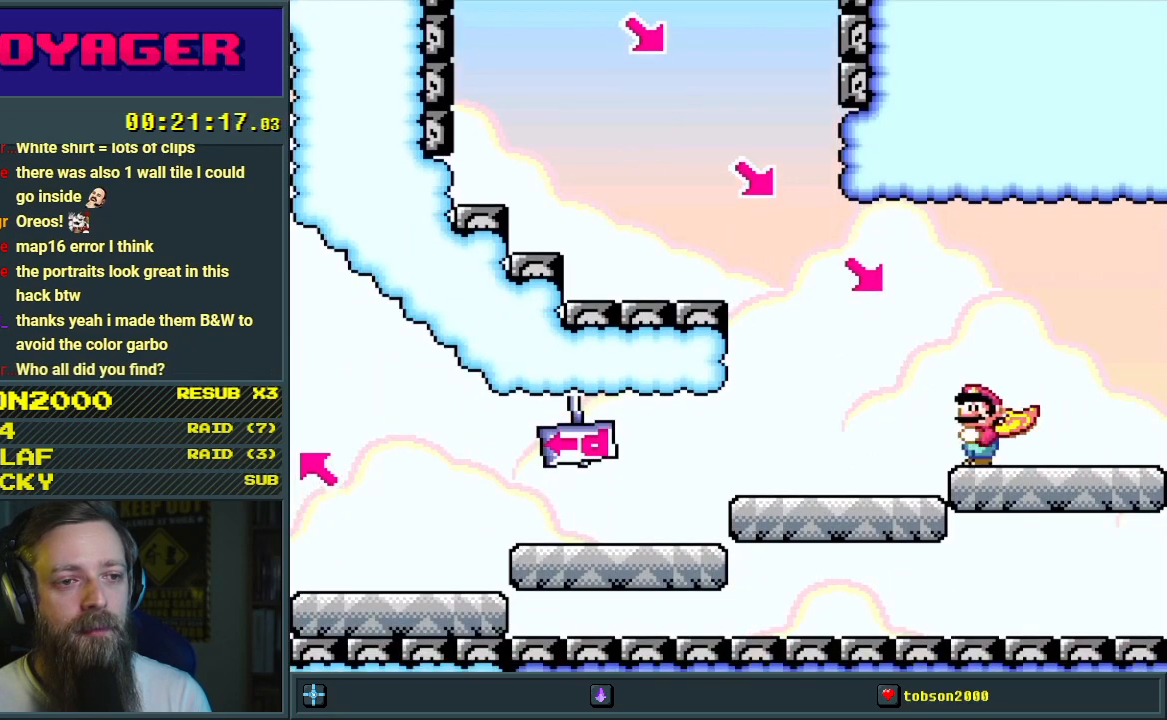
{"buttons": ["Y", "DPAD_LEFT"], "events": []}
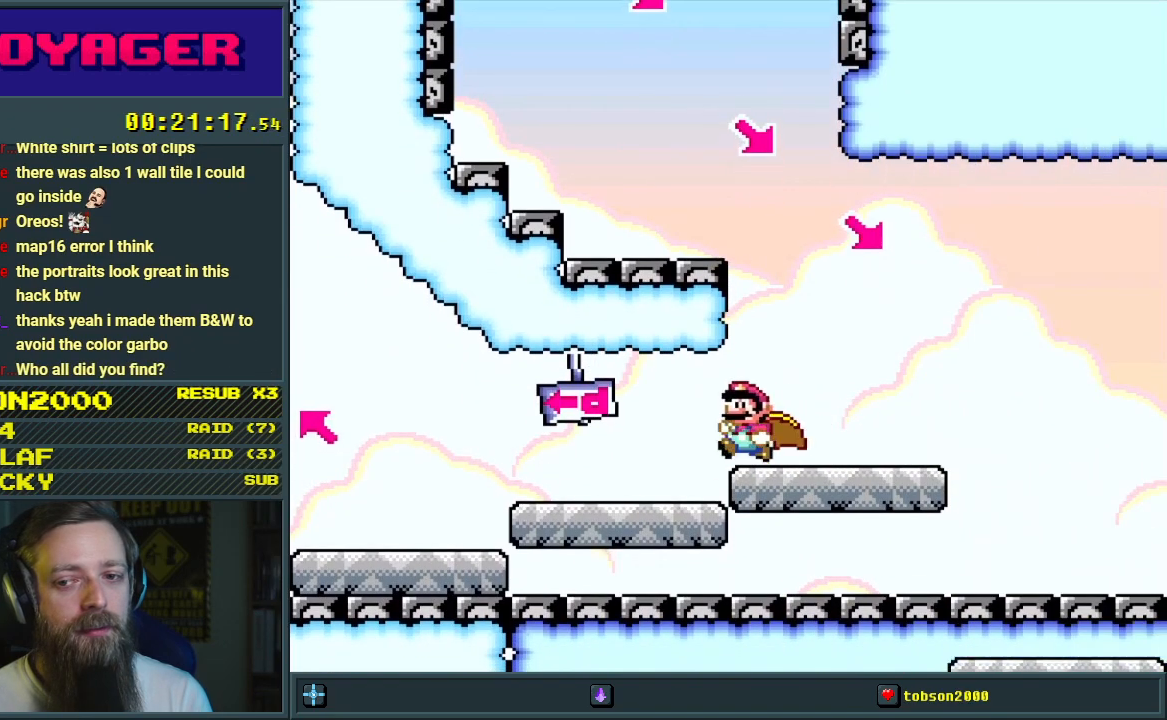
{"buttons": ["Y", "DPAD_LEFT"], "events": []}
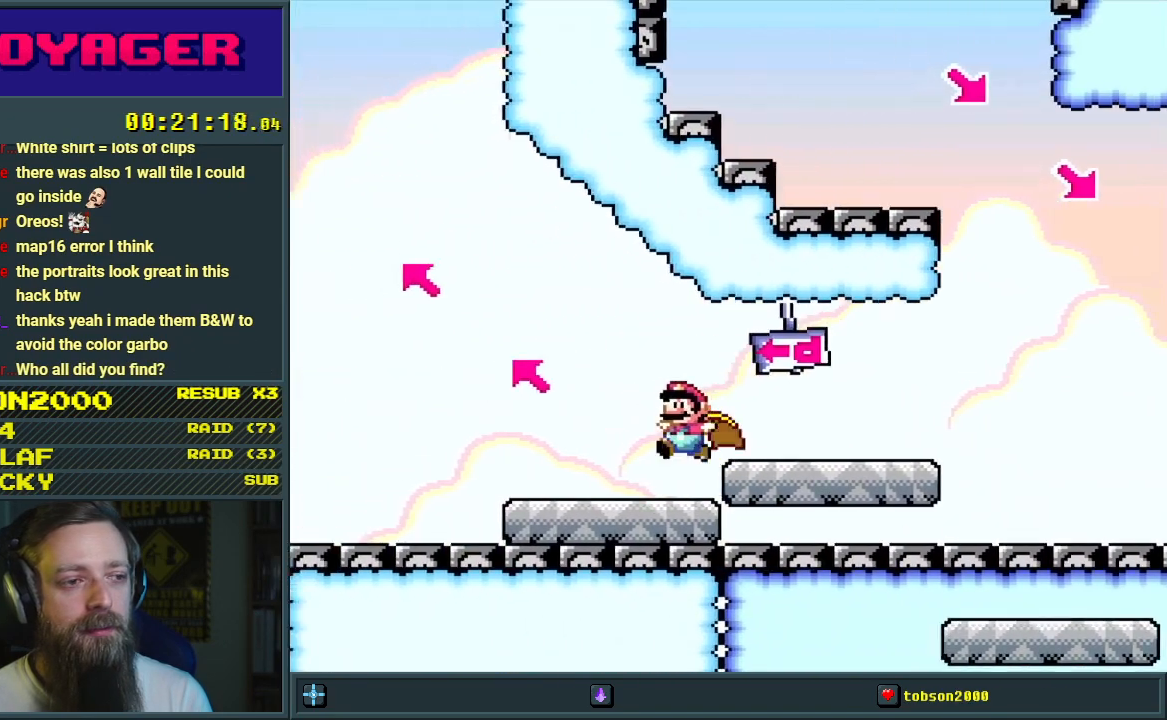
{"buttons": ["B", "Y", "DPAD_LEFT"], "events": [[283, "B", "down"]]}
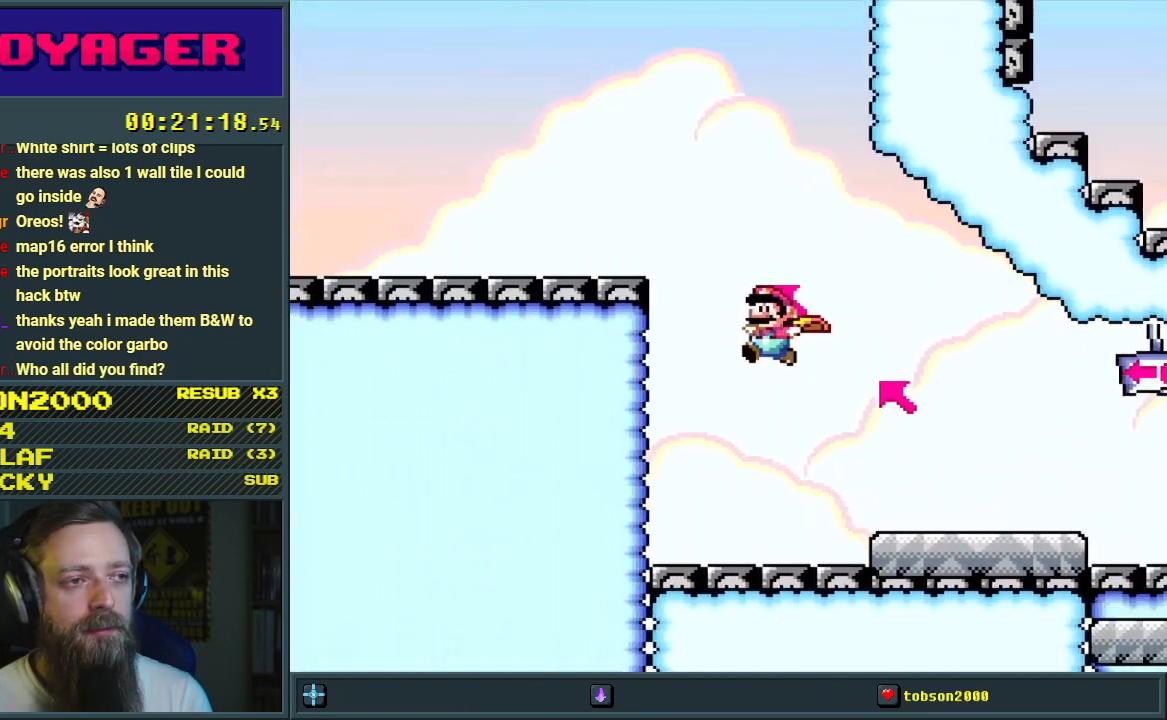
{"buttons": ["Y"], "events": [[167, "B", "up"], [183, "DPAD_LEFT", "up"]]}
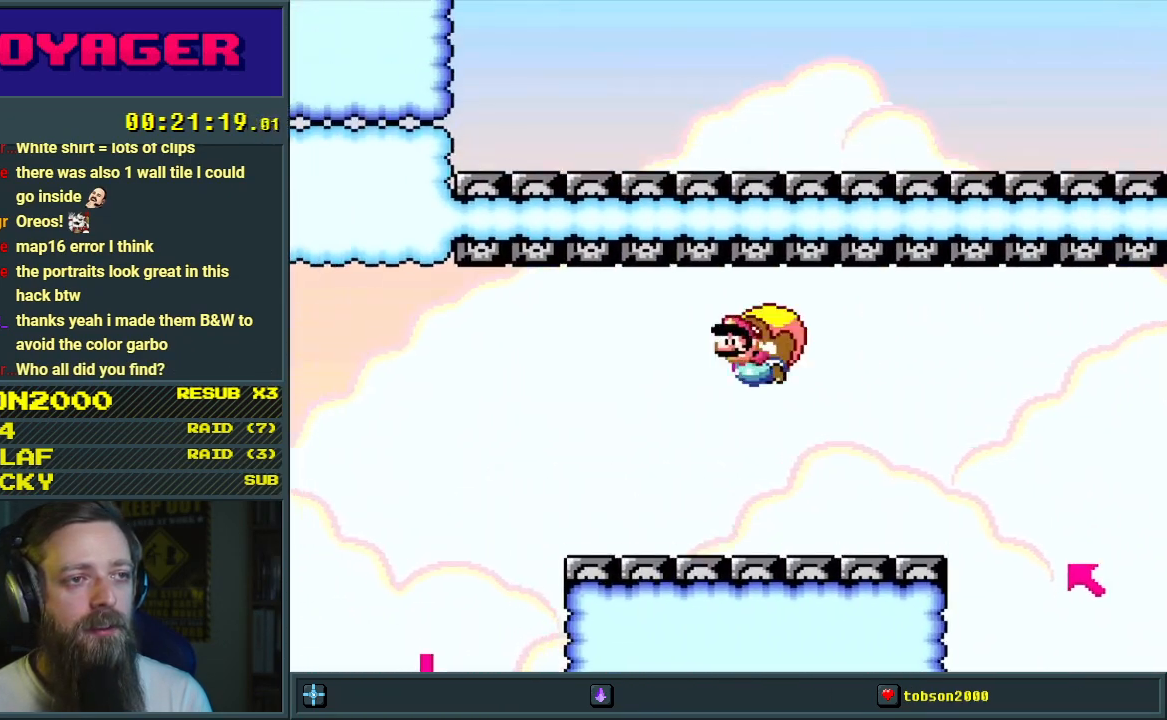
{"buttons": ["X", "Y", "DPAD_RIGHT"], "events": [[433, "DPAD_RIGHT", "down"], [467, "X", "down"]]}
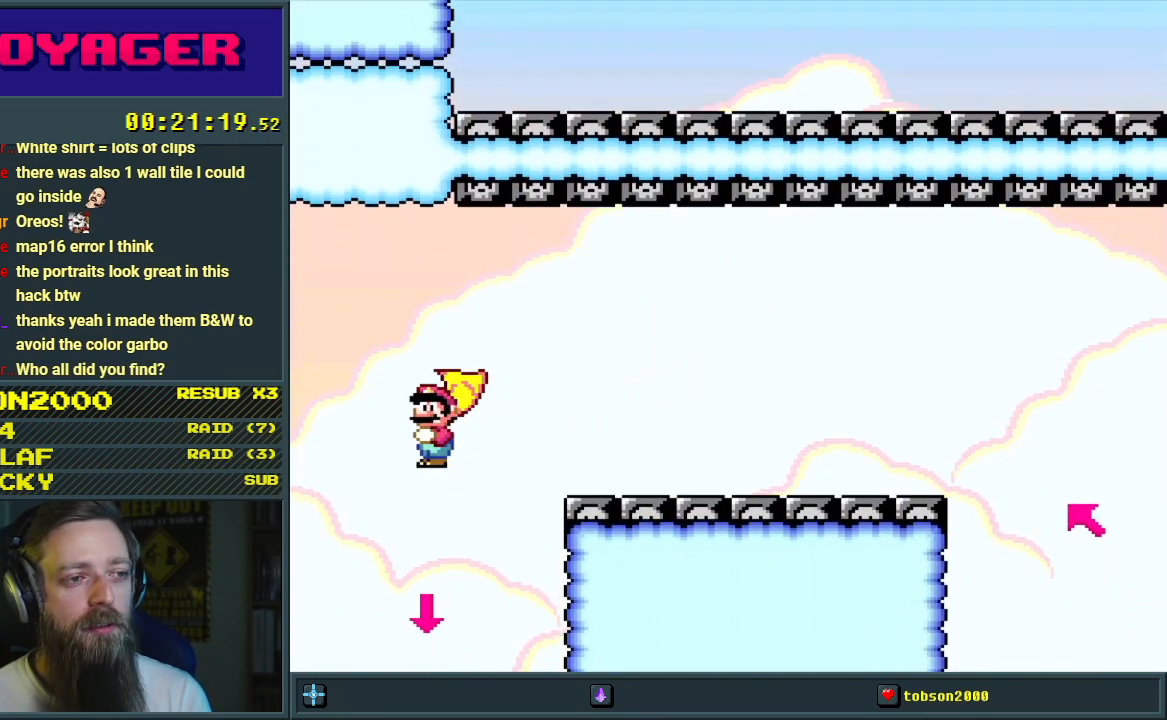
{"buttons": ["Y", "DPAD_RIGHT"], "events": [[33, "DPAD_RIGHT", "up"], [67, "X", "up"], [467, "DPAD_RIGHT", "down"]]}
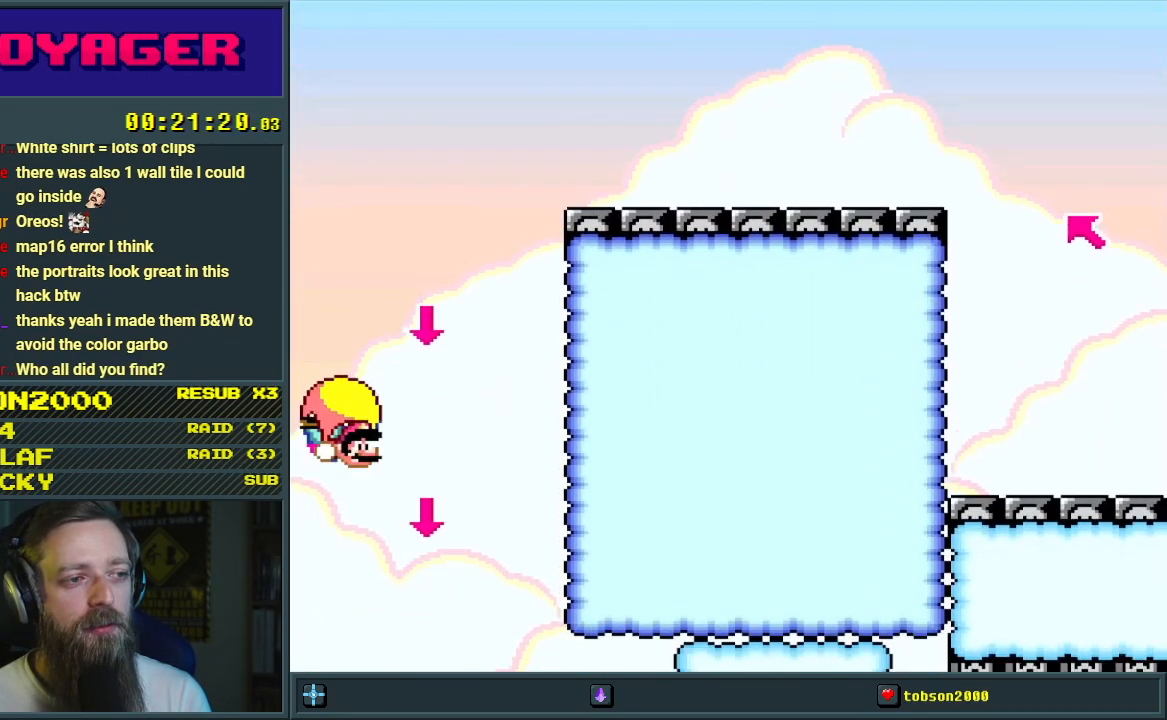
{"buttons": ["Y"], "events": [[33, "DPAD_RIGHT", "up"]]}
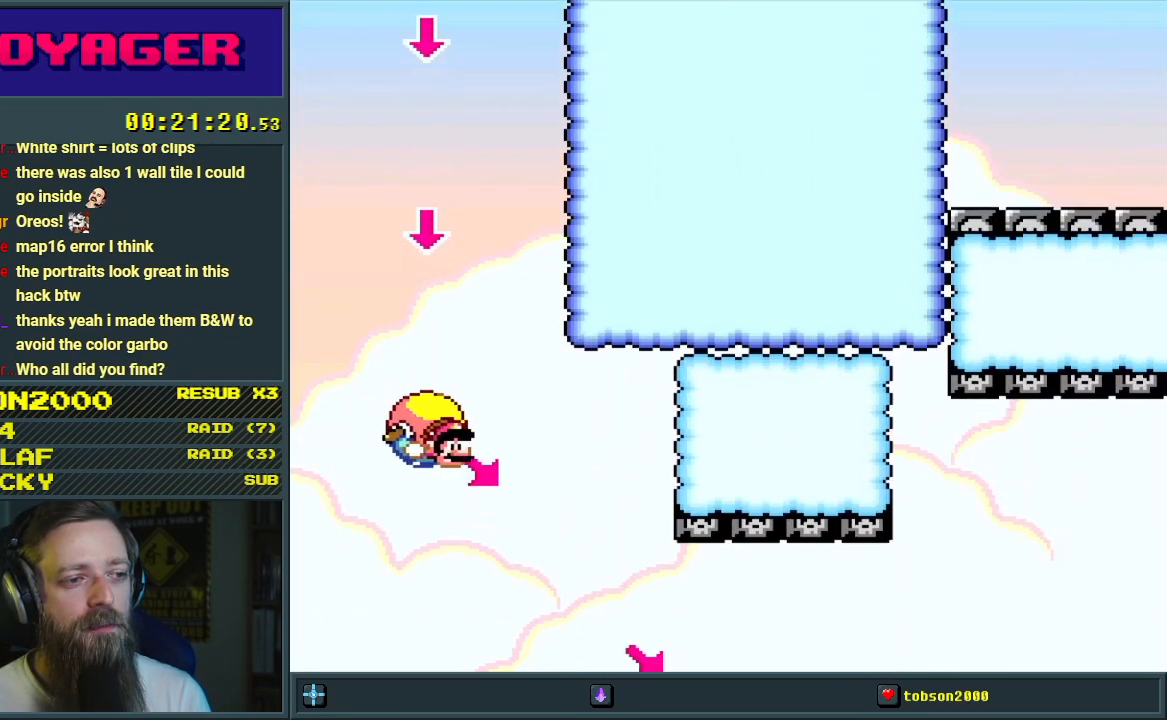
{"buttons": ["Y", "DPAD_LEFT"], "events": [[433, "DPAD_LEFT", "down"]]}
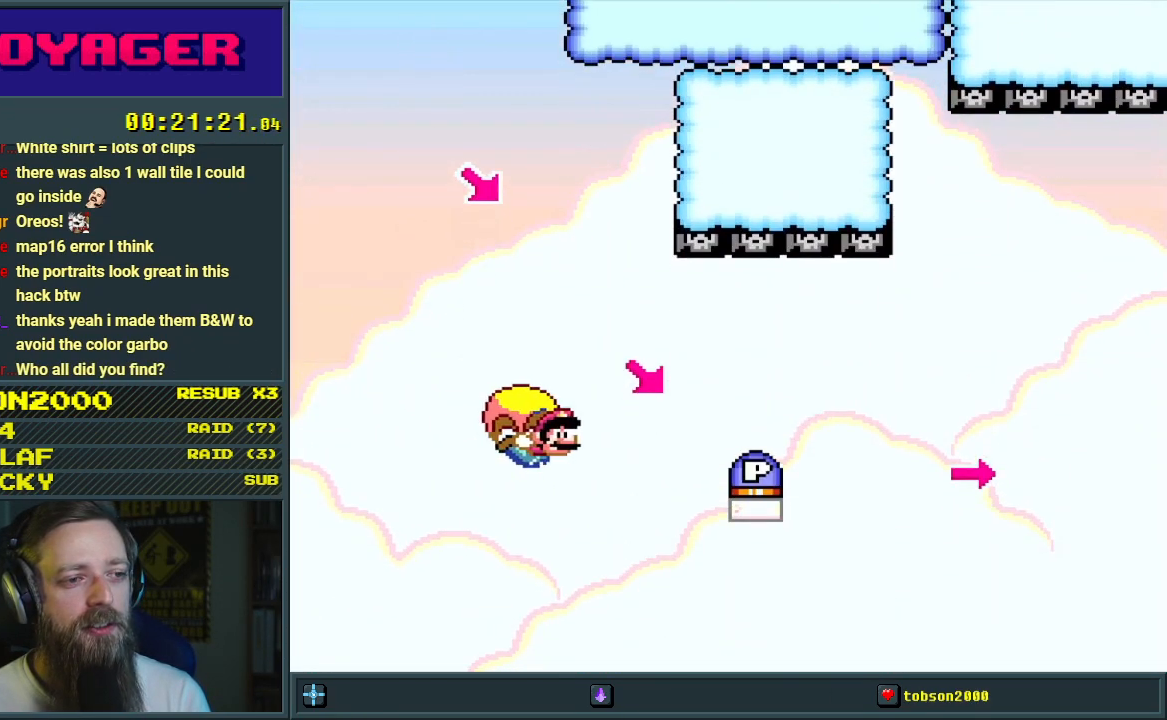
{"buttons": ["Y"], "events": [[183, "DPAD_LEFT", "up"]]}
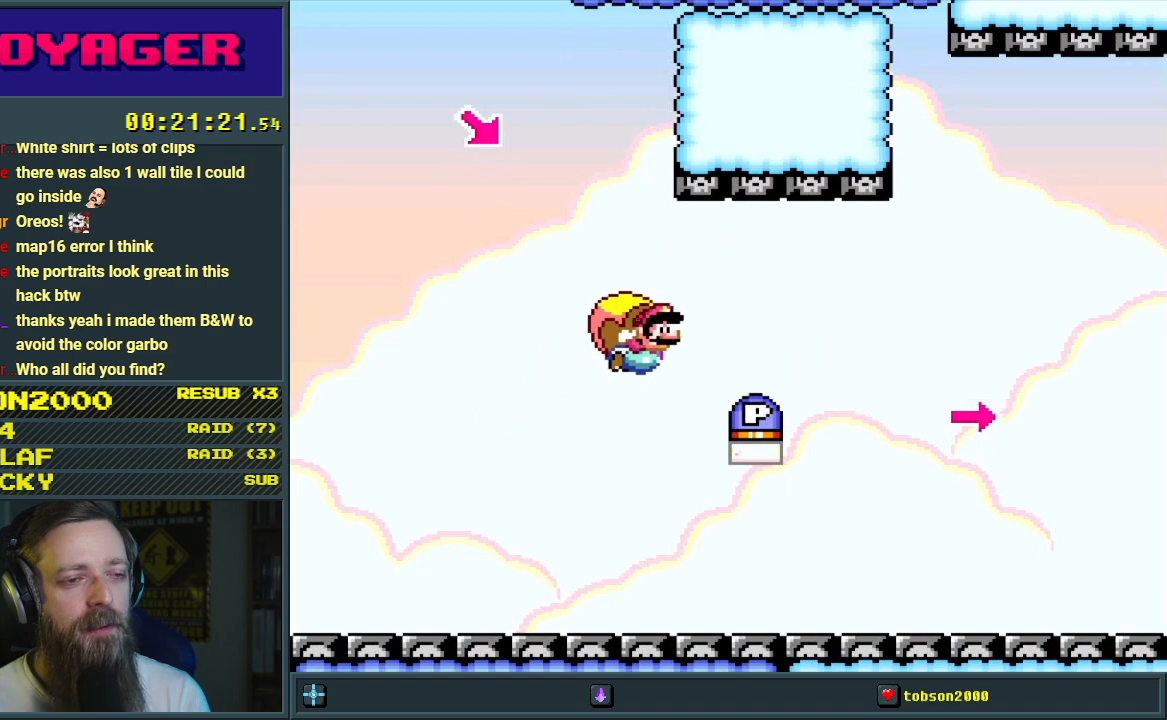
{"buttons": ["Y", "DPAD_LEFT"], "events": [[450, "DPAD_LEFT", "down"]]}
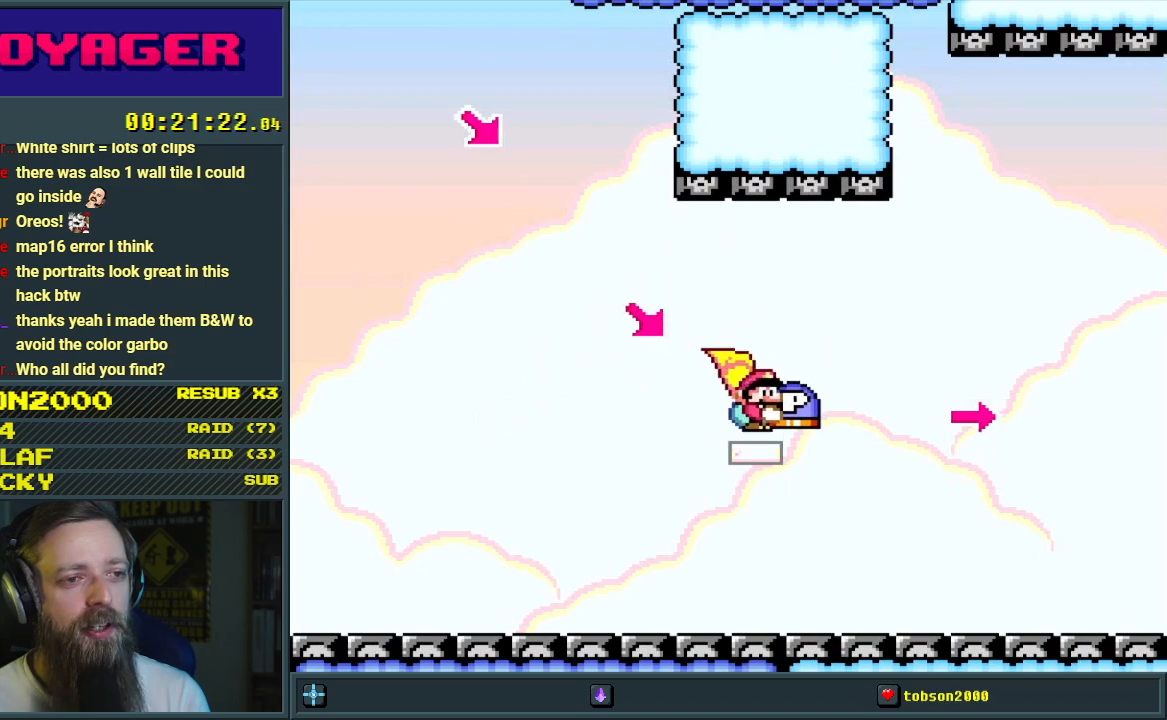
{"buttons": ["Y"], "events": [[183, "DPAD_LEFT", "up"], [267, "DPAD_RIGHT", "down"], [400, "DPAD_RIGHT", "up"]]}
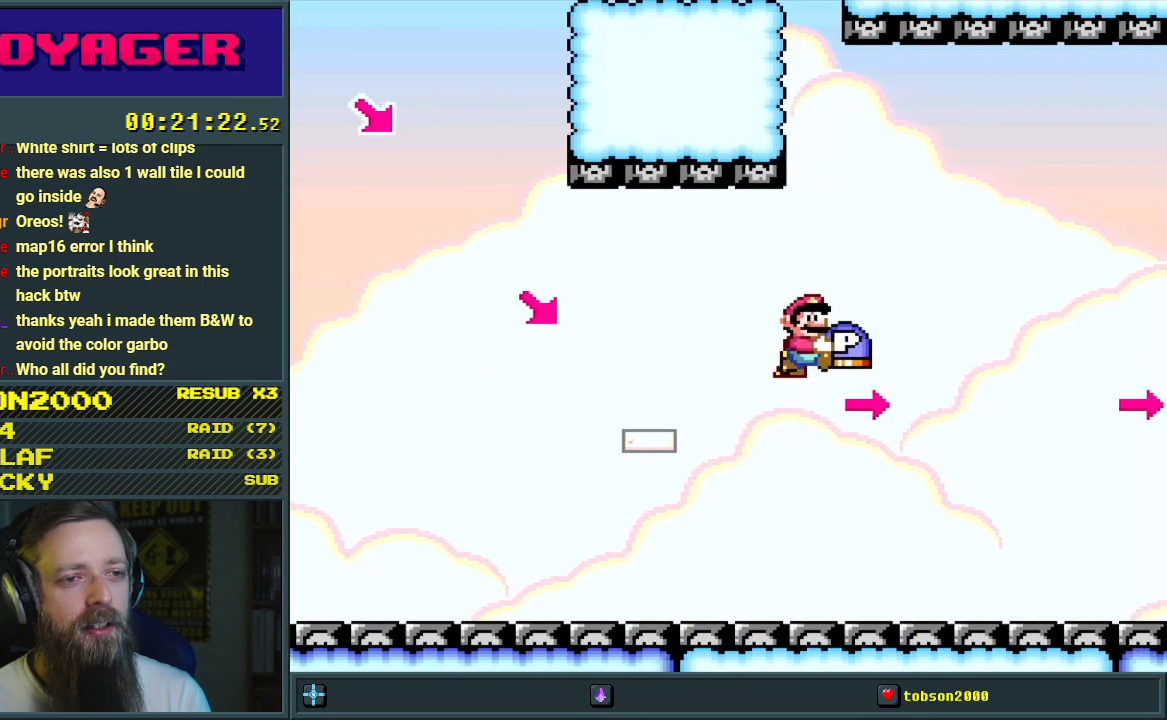
{"buttons": ["Y", "DPAD_LEFT"], "events": [[433, "DPAD_LEFT", "down"]]}
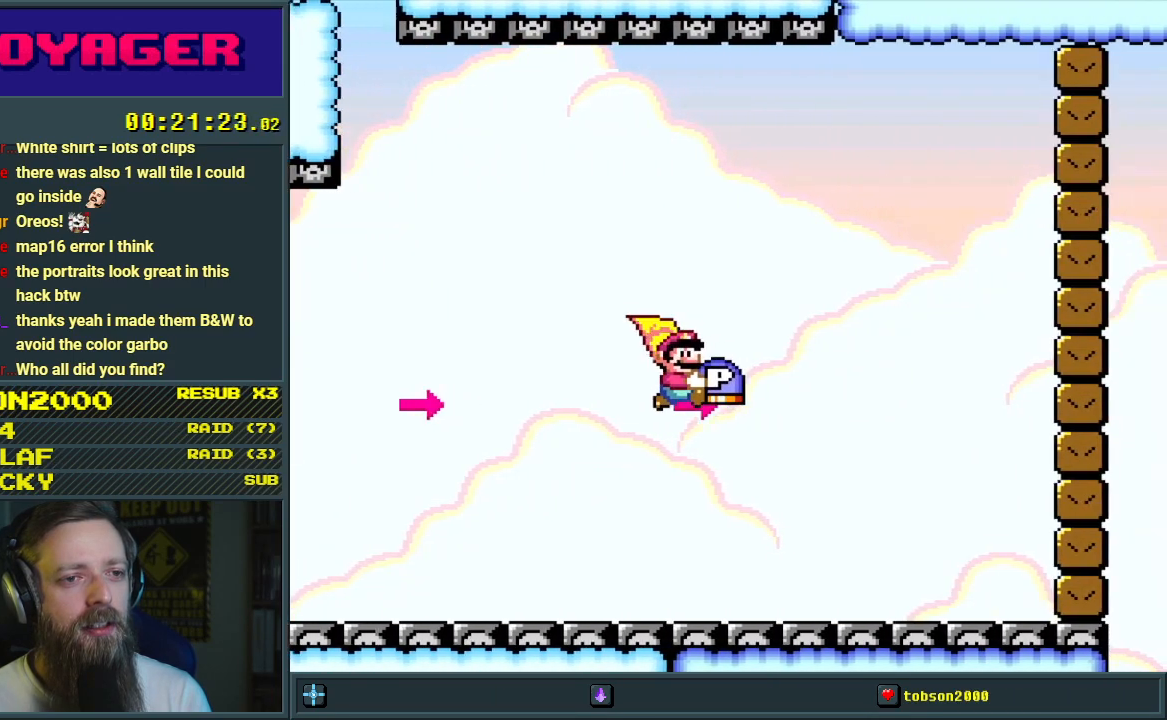
{"buttons": ["B", "Y"], "events": [[50, "B", "down"], [267, "B", "up"], [283, "B", "down"], [500, "DPAD_LEFT", "up"]]}
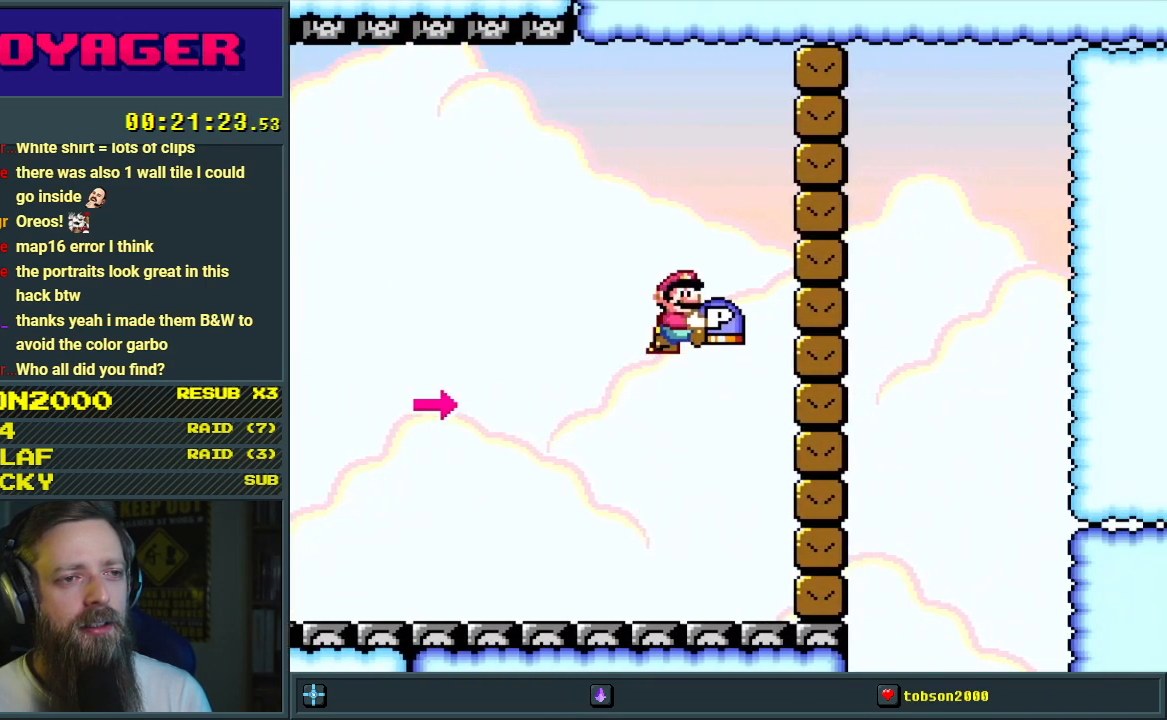
{"buttons": ["B", "Y"], "events": [[133, "Y", "up"], [467, "Y", "down"]]}
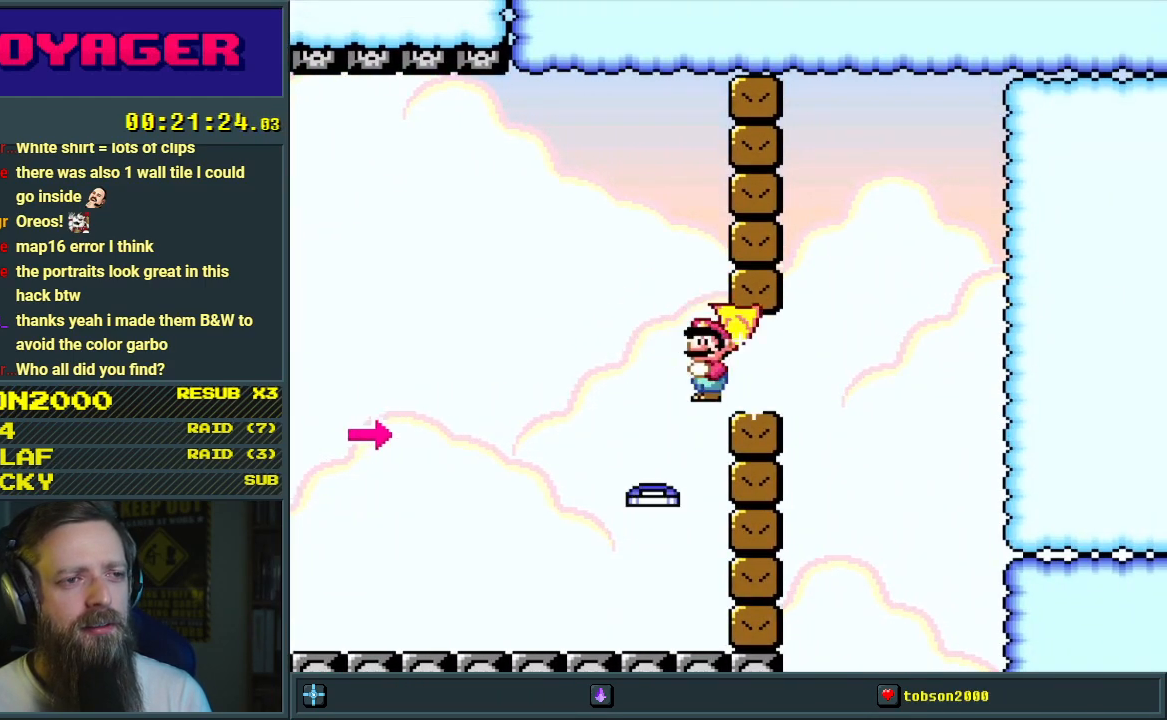
{"buttons": ["Y"], "events": [[33, "DPAD_RIGHT", "down"], [250, "B", "up"], [483, "DPAD_RIGHT", "up"]]}
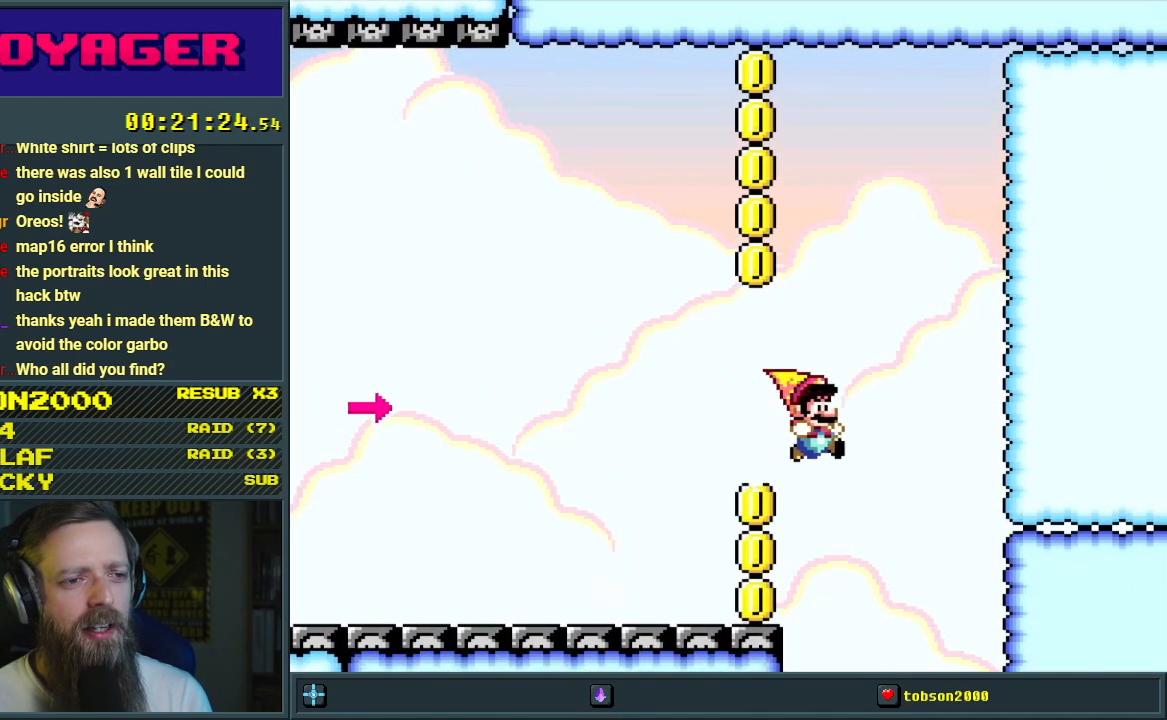
{"buttons": ["Y"], "events": [[217, "DPAD_LEFT", "down"], [300, "DPAD_LEFT", "up"]]}
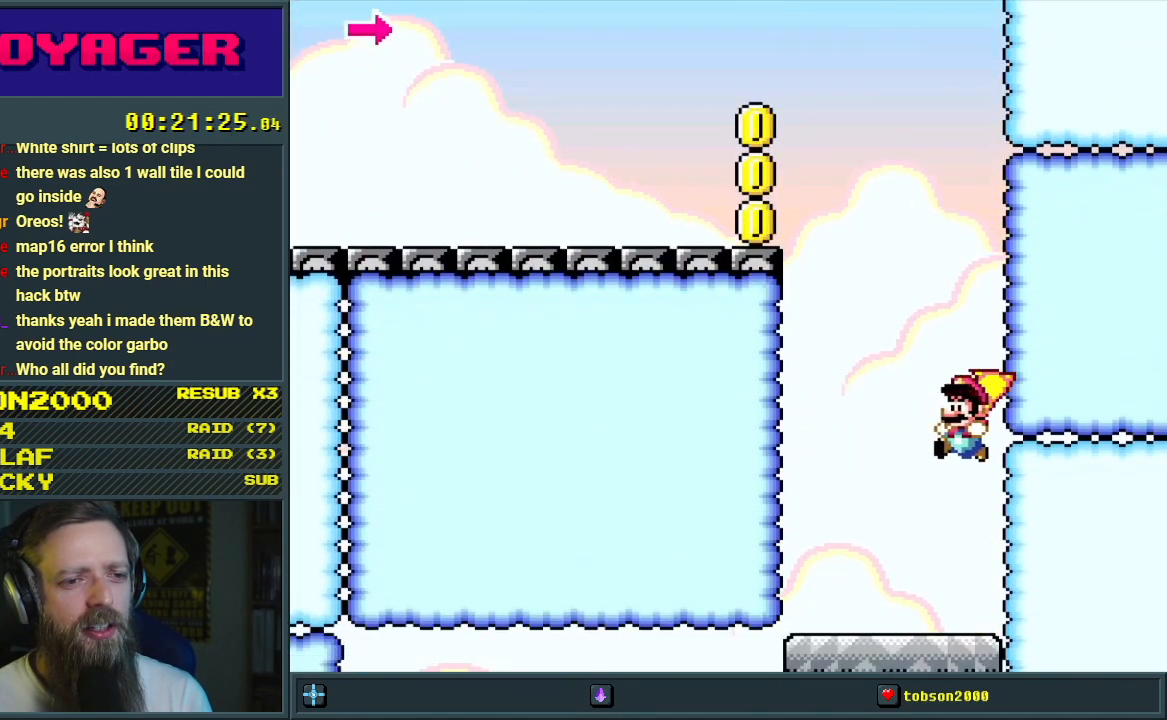
{"buttons": ["Y"], "events": []}